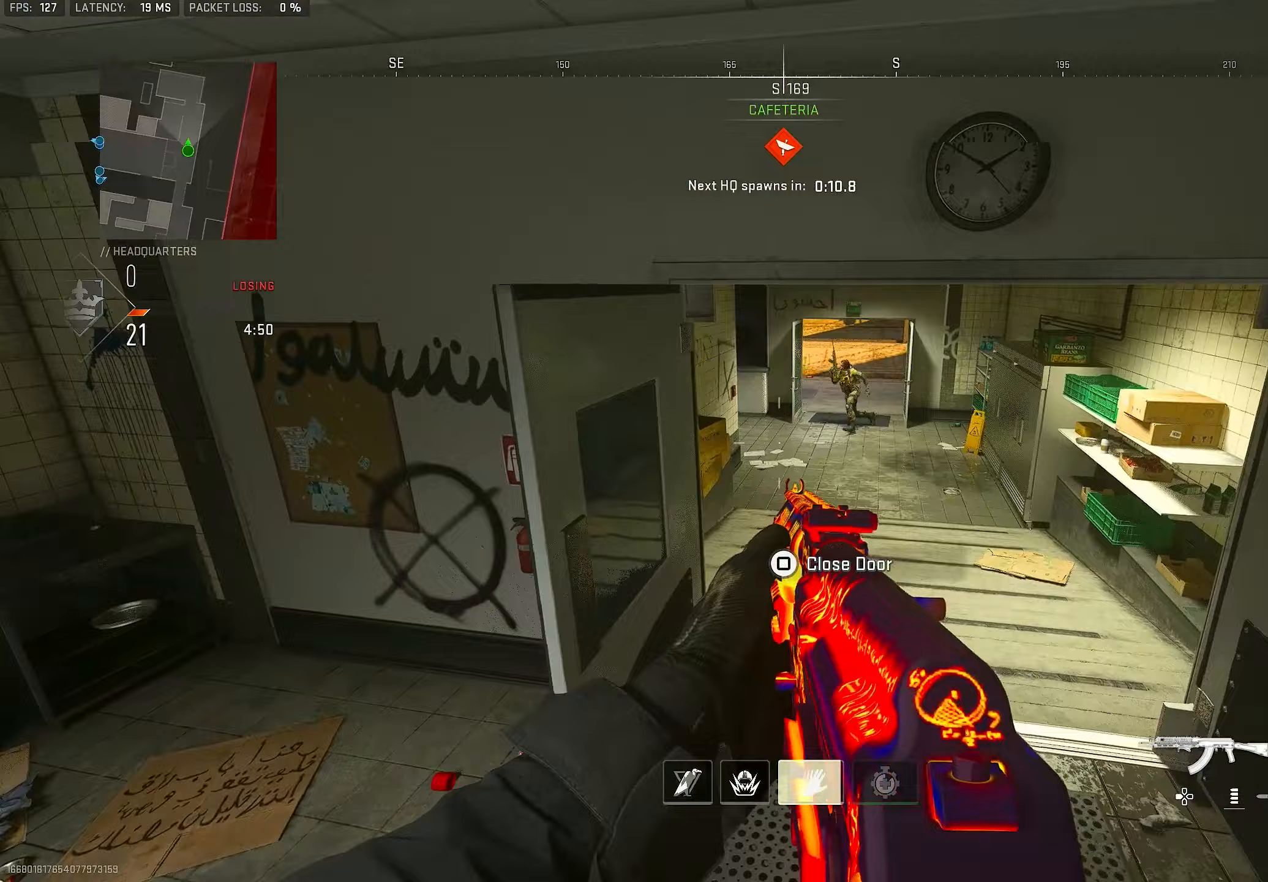
Gameplay with a controller (PlayStation layout); each line is a JSON object with the inputs held at the frame after it (dt_ms = milliseconds from this image to that frame). "events" lists button and stick changes between this image and that frame as [ms after this image, input, new state], when the widget could be followed in between.
{"dt_ms": 250, "buttons": ["L1"], "left_stick": "up-right", "right_stick": "up-right", "events": [[50, "left_stick", "up-right"], [183, "right_stick", "up-right"]]}
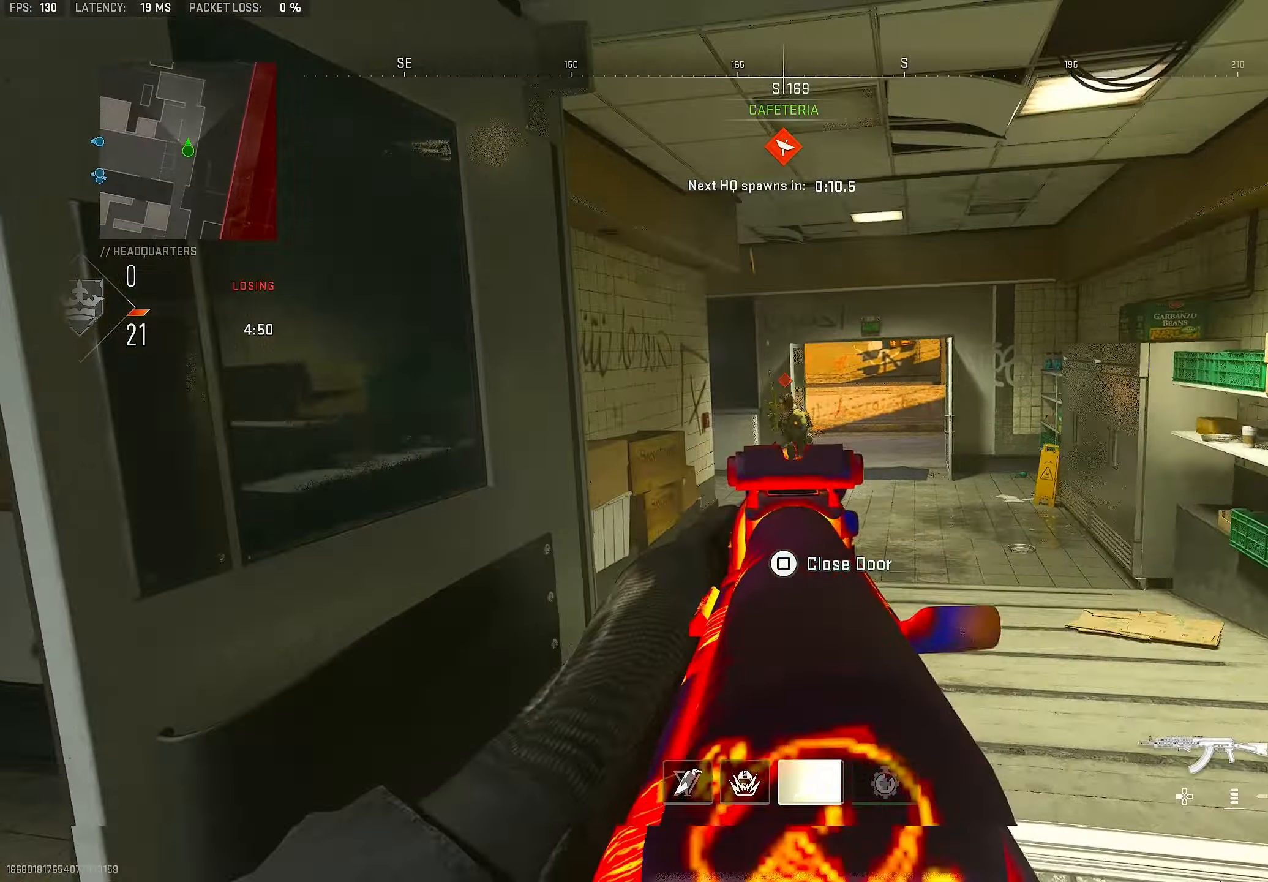
{"dt_ms": 500, "buttons": ["L1", "R1"], "left_stick": "right", "right_stick": "down-left", "events": [[100, "R1", "down"], [100, "right_stick", "up"], [267, "right_stick", "center"], [317, "left_stick", "right"], [333, "right_stick", "down-left"]]}
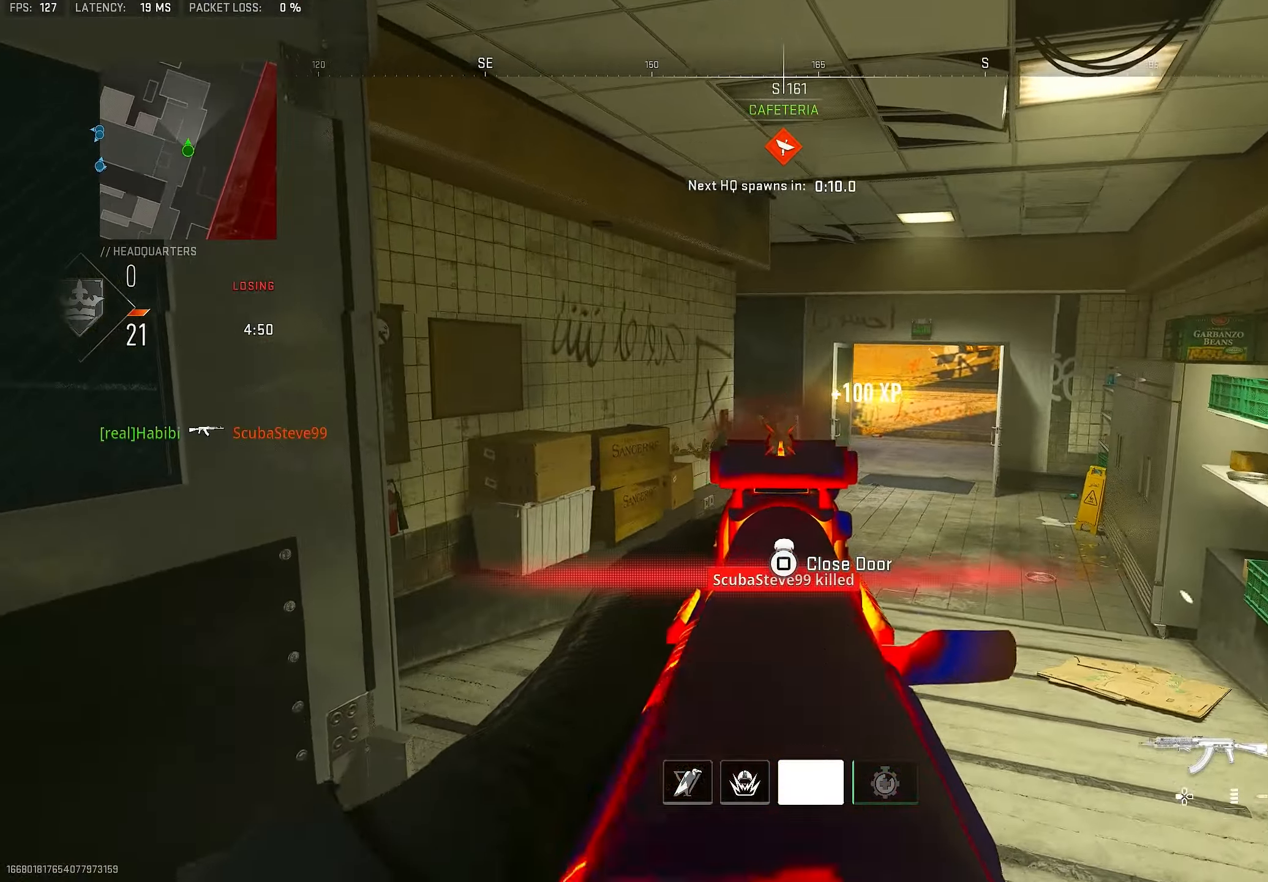
{"dt_ms": 500, "buttons": [], "left_stick": "up-left", "right_stick": "center", "events": [[67, "right_stick", "center"], [200, "L1", "up"], [200, "left_stick", "up"], [233, "right_stick", "down-right"], [267, "R1", "up"], [267, "left_stick", "up-left"], [300, "L3", "down"], [400, "right_stick", "center"], [433, "L3", "up"], [433, "TRIANGLE", "down"], [500, "TRIANGLE", "up"]]}
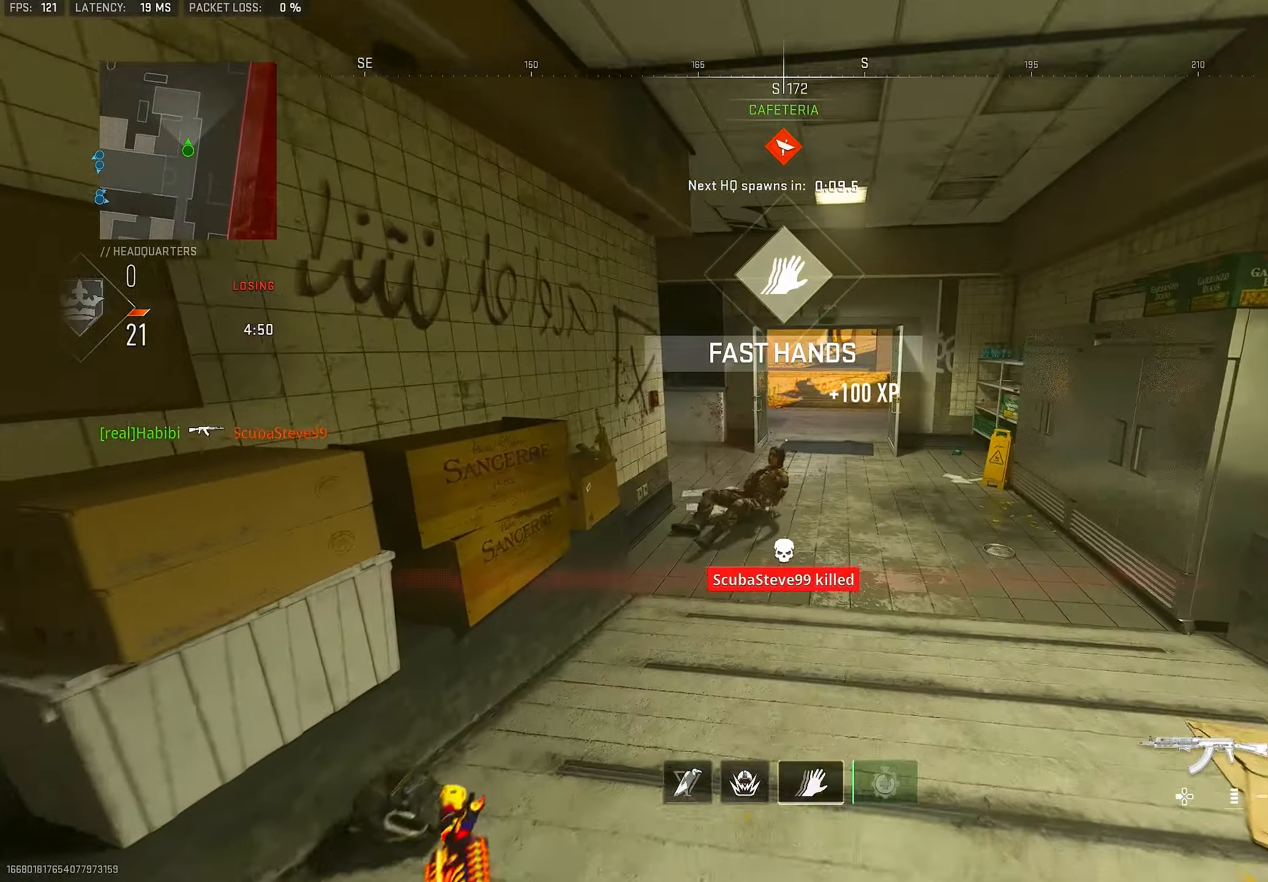
{"dt_ms": 500, "buttons": ["L1"], "left_stick": "up-right", "right_stick": "up", "events": [[67, "TRIANGLE", "down"], [100, "TRIANGLE", "up"], [133, "L3", "down"], [267, "L3", "up"], [333, "L1", "down"], [400, "right_stick", "up-right"], [433, "left_stick", "up-right"], [500, "right_stick", "up"]]}
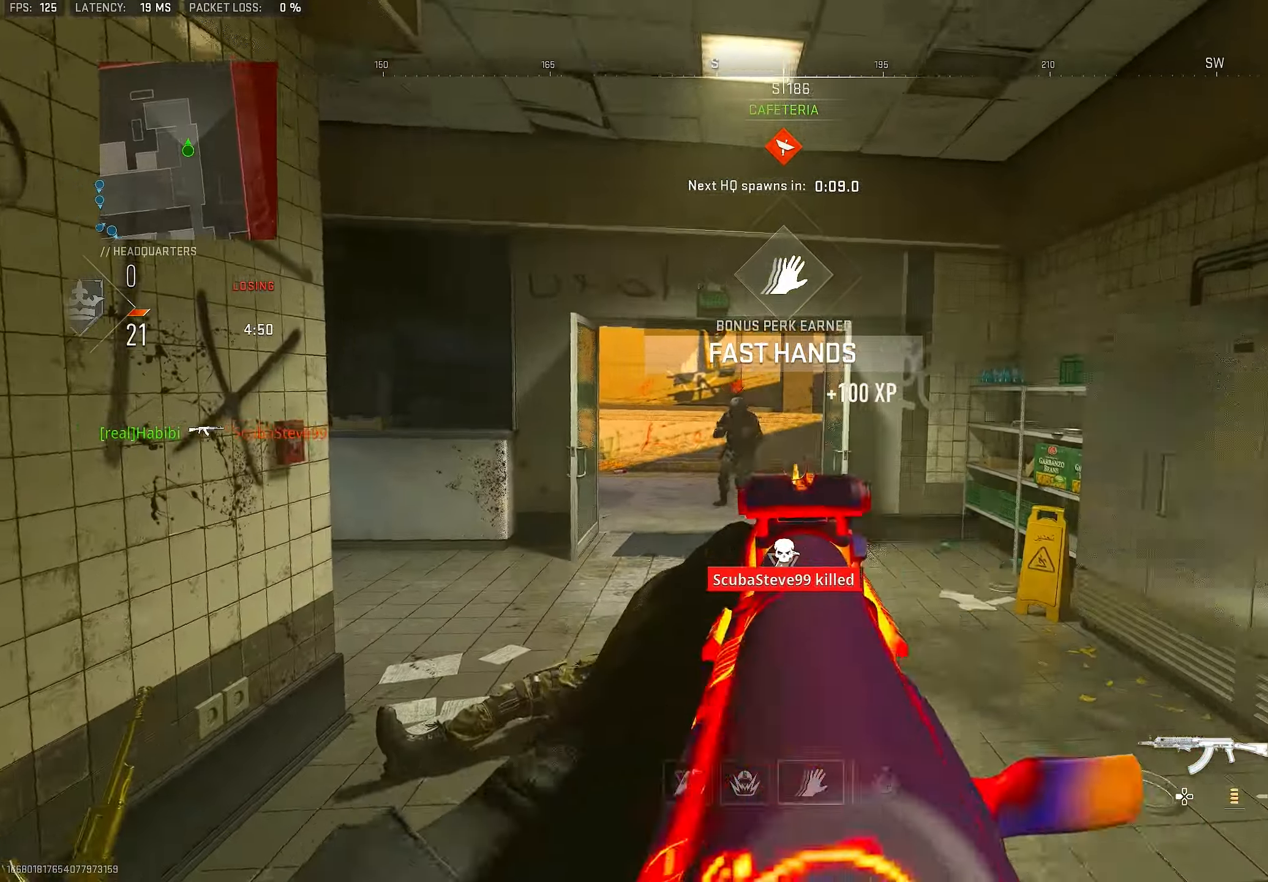
{"dt_ms": 500, "buttons": ["L1", "R1"], "left_stick": "right", "right_stick": "down-left", "events": [[133, "R1", "down"], [133, "left_stick", "right"], [200, "right_stick", "left"], [267, "CROSS", "down"], [333, "right_stick", "center"], [400, "CROSS", "up"], [400, "right_stick", "down-left"]]}
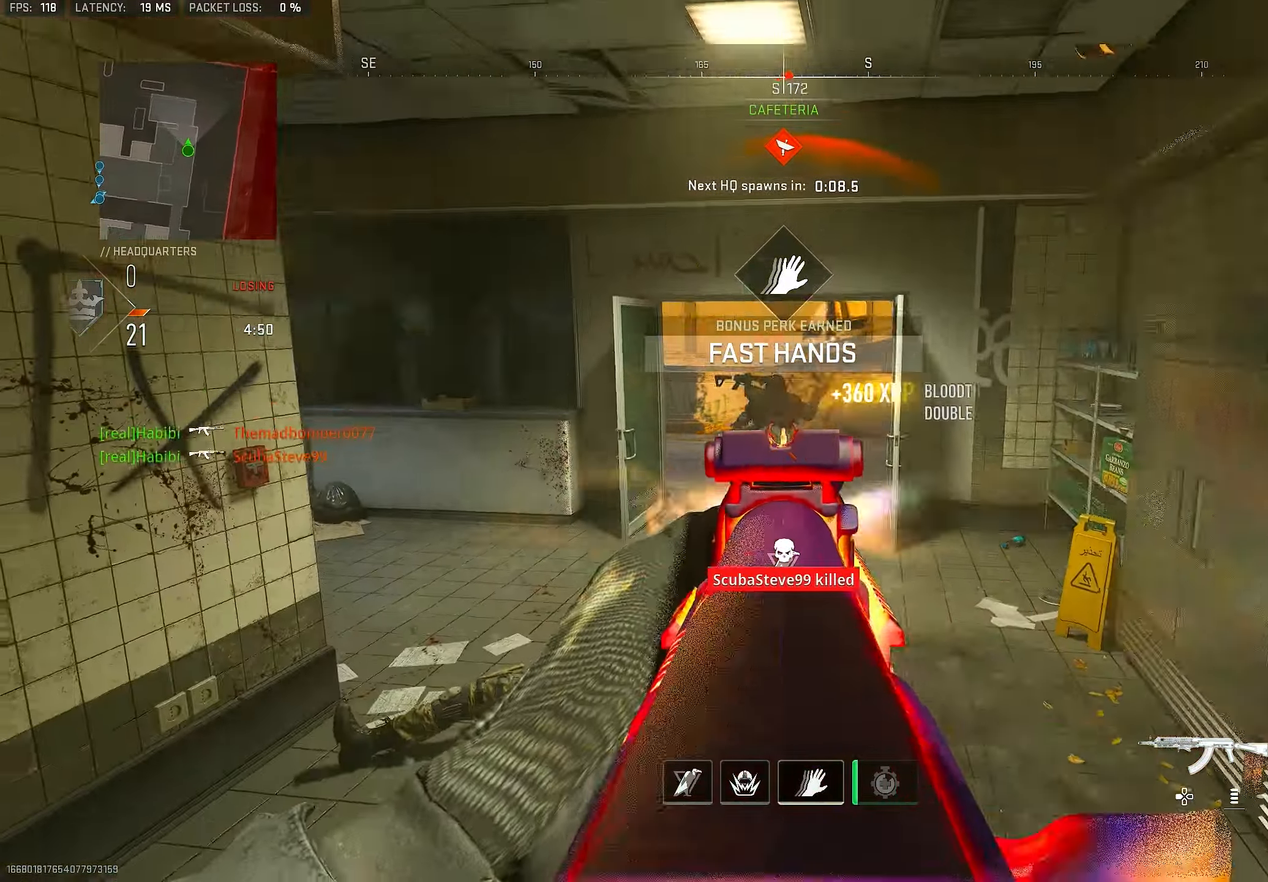
{"dt_ms": 500, "buttons": [], "left_stick": "up", "right_stick": "center", "events": [[167, "right_stick", "left"], [267, "L1", "up"], [300, "right_stick", "center"], [333, "R1", "up"], [333, "left_stick", "up"], [467, "TRIANGLE", "down"], [500, "TRIANGLE", "up"]]}
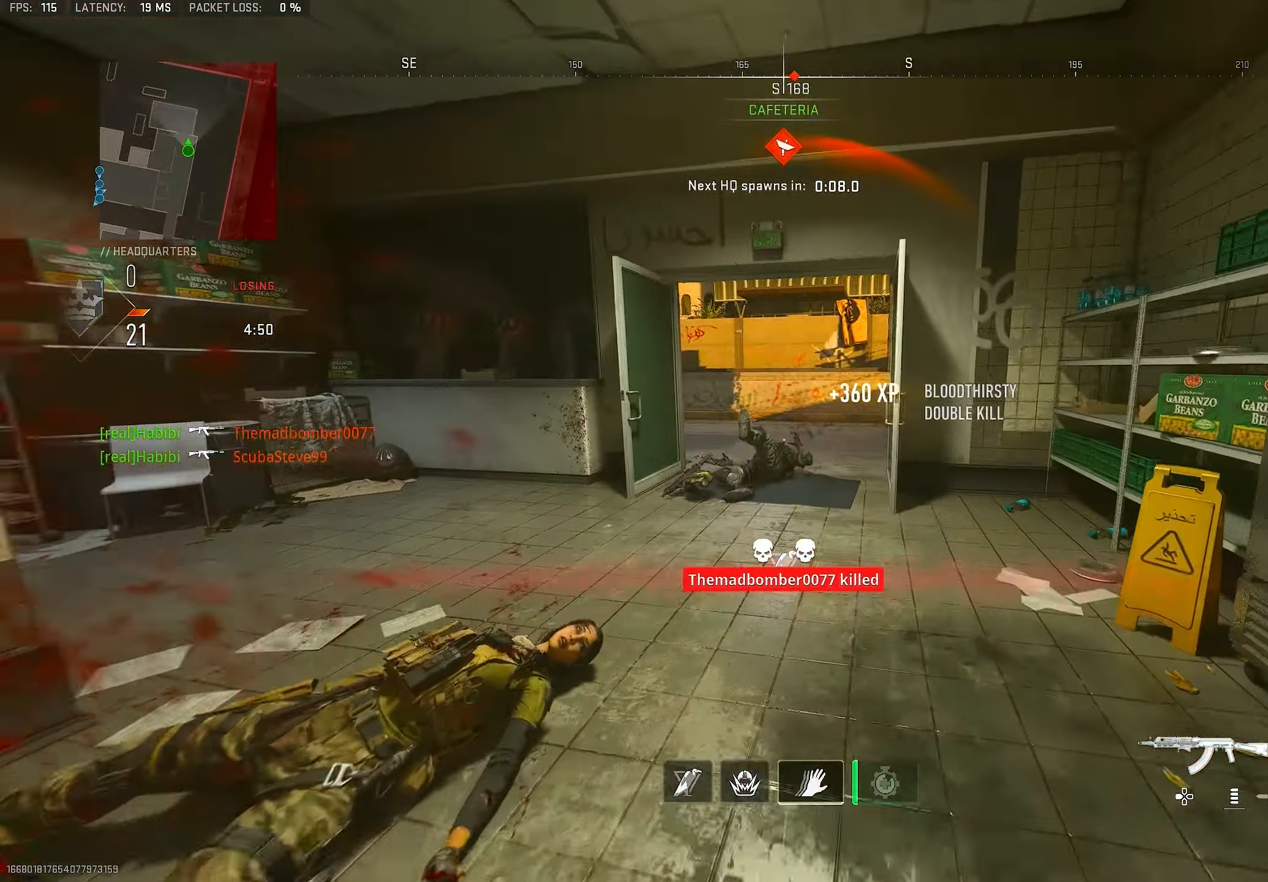
{"dt_ms": 500, "buttons": ["L3"], "left_stick": "up-right", "right_stick": "center", "events": [[67, "TRIANGLE", "down"], [133, "TRIANGLE", "up"], [200, "DPAD_RIGHT", "down"], [233, "left_stick", "up-right"], [300, "DPAD_RIGHT", "up"], [300, "right_stick", "right"], [500, "L3", "down"], [500, "right_stick", "center"]]}
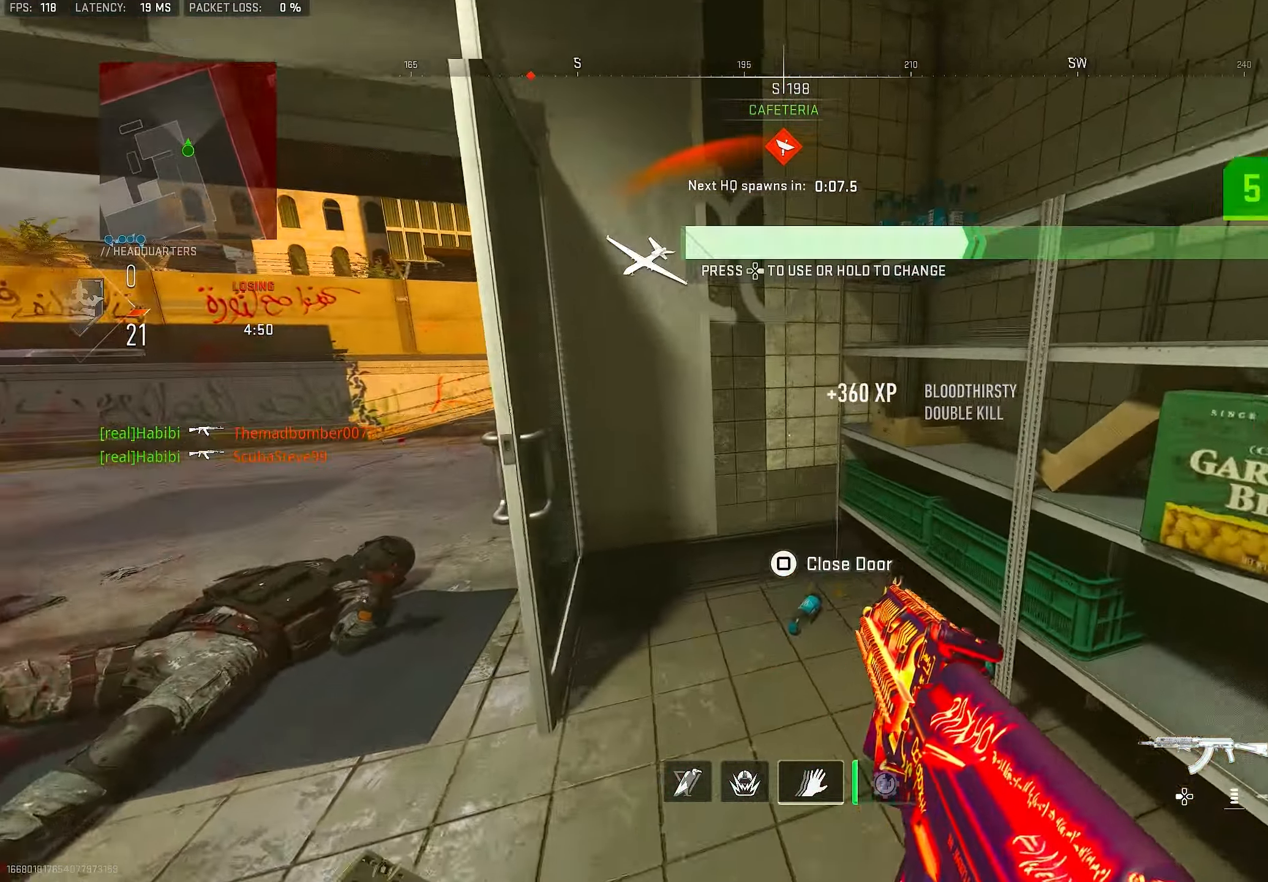
{"dt_ms": 500, "buttons": [], "left_stick": "up-right", "right_stick": "left", "events": [[133, "L3", "up"], [267, "right_stick", "down-left"], [400, "right_stick", "left"]]}
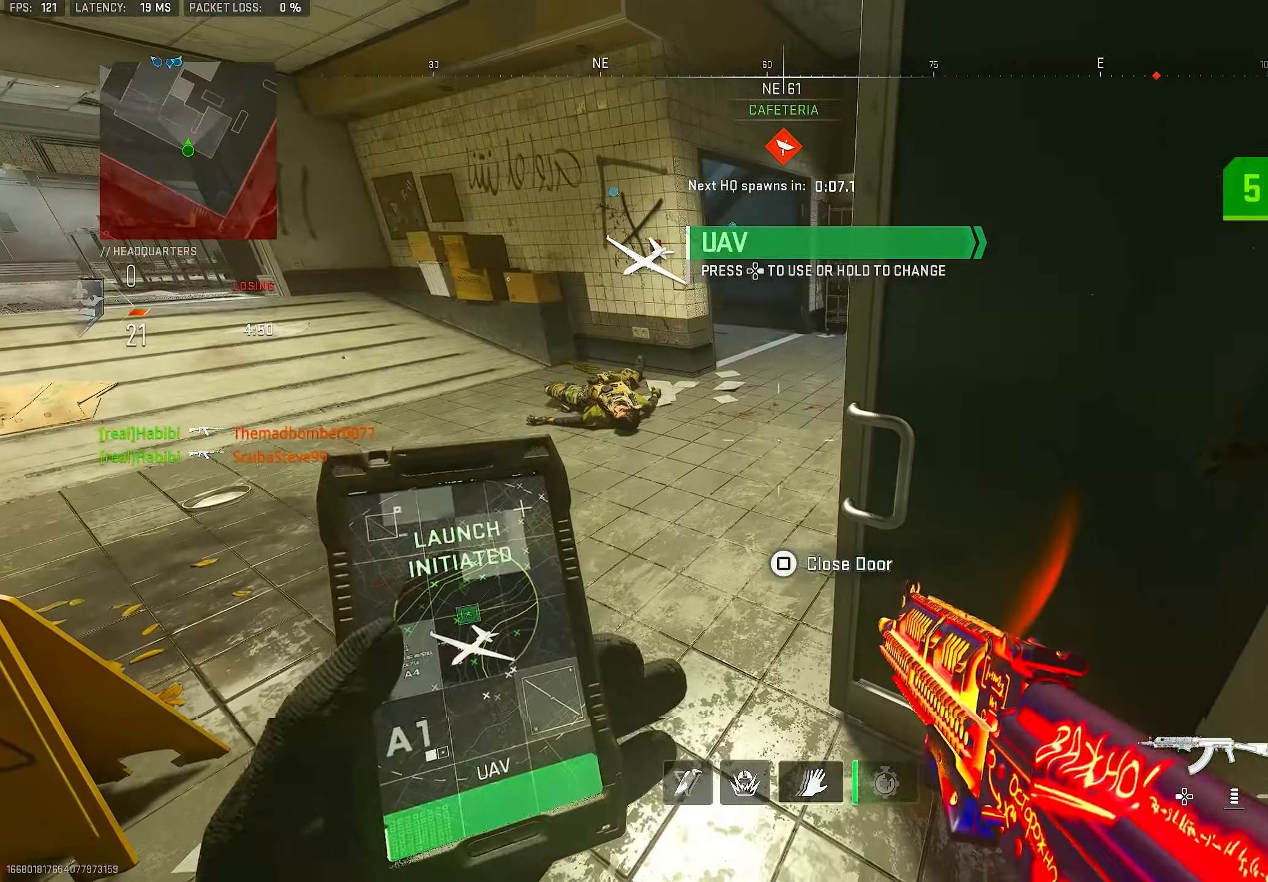
{"dt_ms": 500, "buttons": [], "left_stick": "center", "right_stick": "center", "events": [[67, "left_stick", "down-right"], [167, "right_stick", "center"], [267, "left_stick", "center"]]}
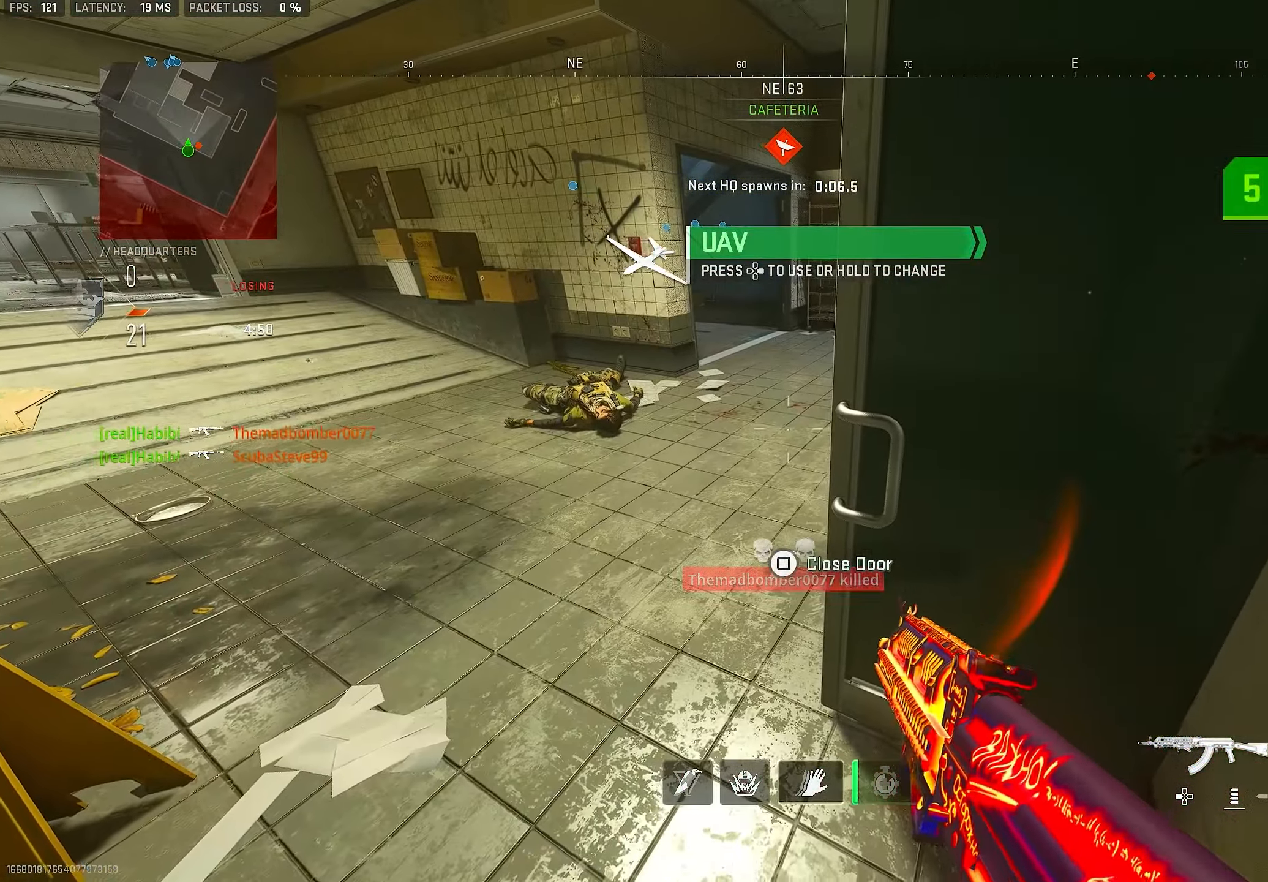
{"dt_ms": 500, "buttons": [], "left_stick": "center", "right_stick": "center", "events": []}
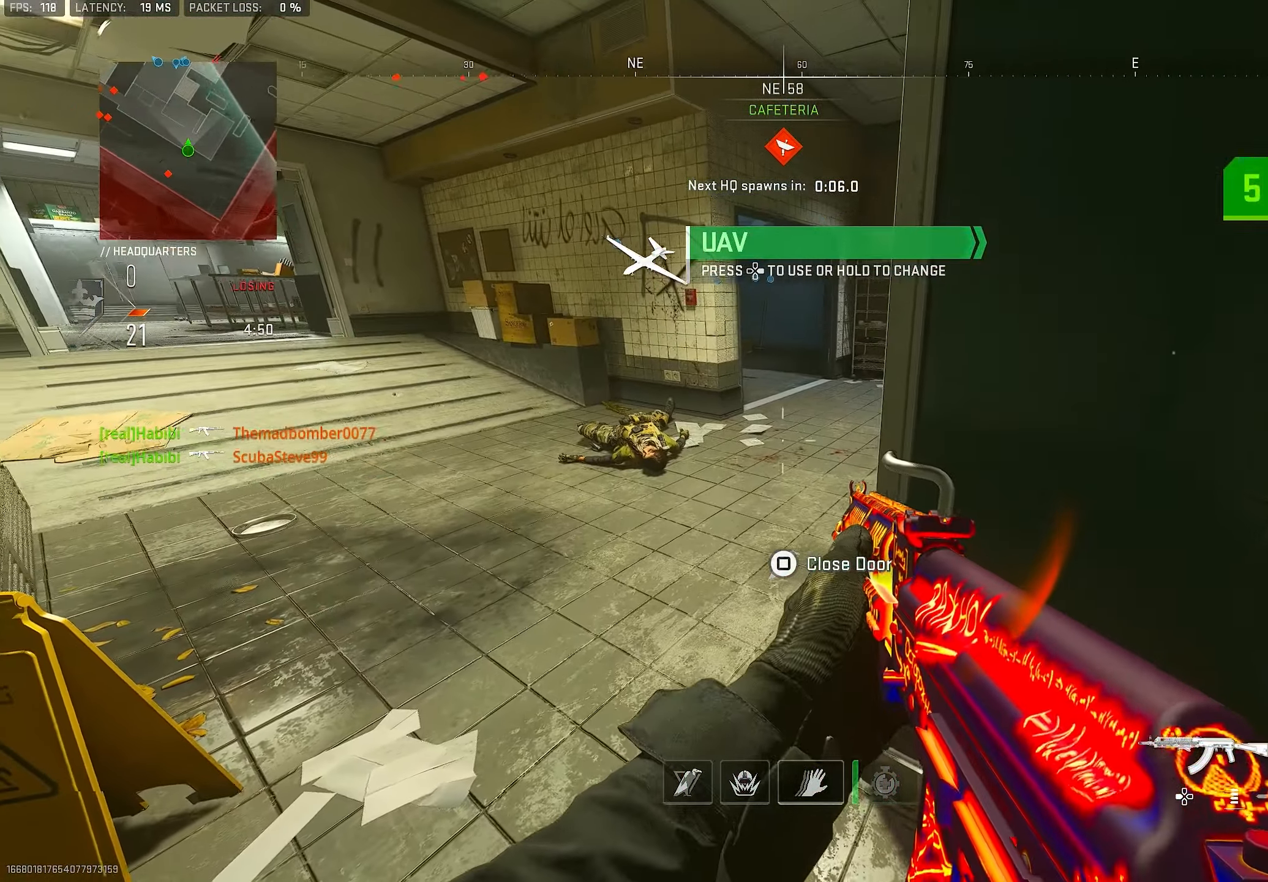
{"dt_ms": 516, "buttons": ["L3"], "left_stick": "up-left", "right_stick": "center", "events": [[267, "left_stick", "left"], [399, "left_stick", "up-left"], [499, "L3", "down"]]}
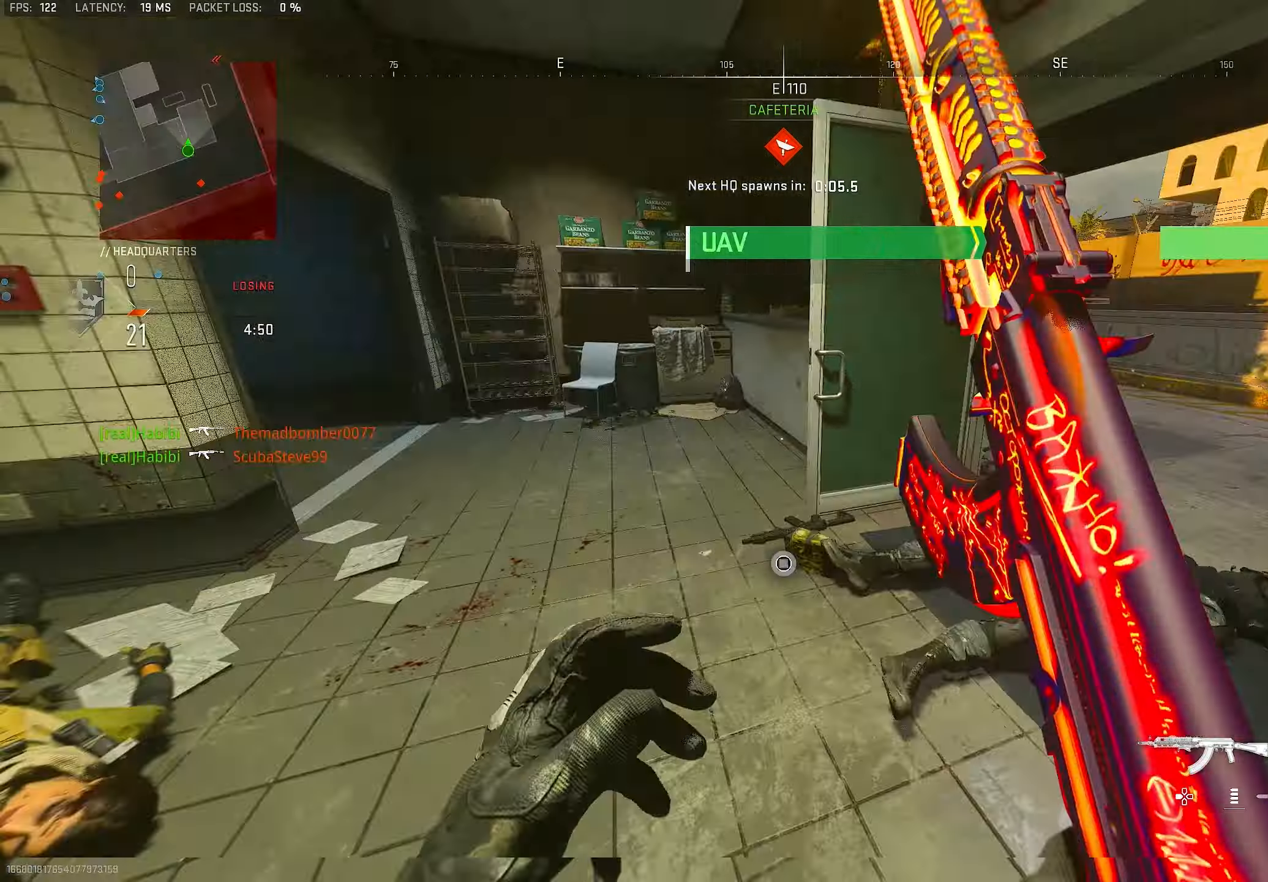
{"dt_ms": 500, "buttons": [], "left_stick": "up", "right_stick": "right", "events": [[17, "right_stick", "right"], [117, "L3", "up"], [383, "left_stick", "up"]]}
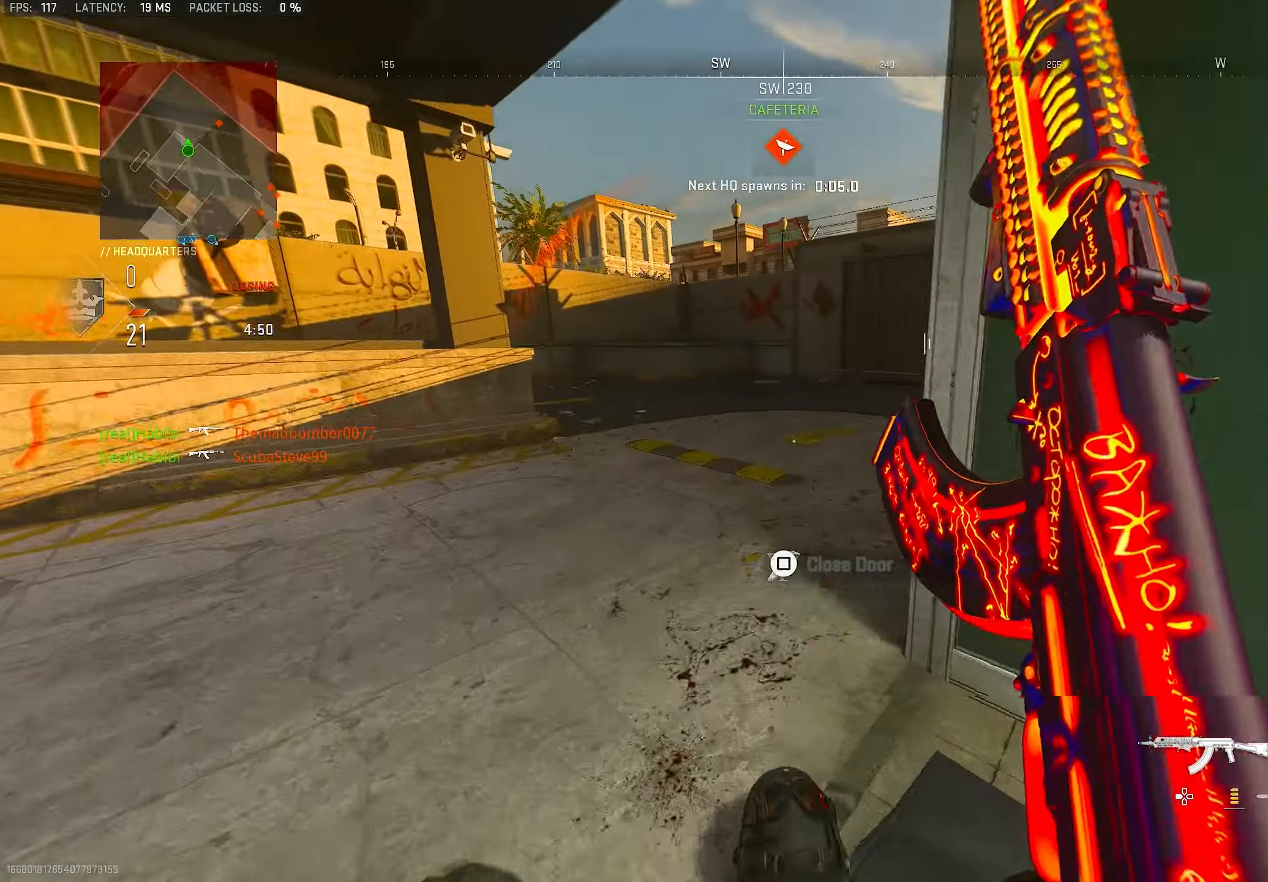
{"dt_ms": 500, "buttons": [], "left_stick": "up", "right_stick": "right", "events": [[150, "right_stick", "center"], [283, "right_stick", "right"]]}
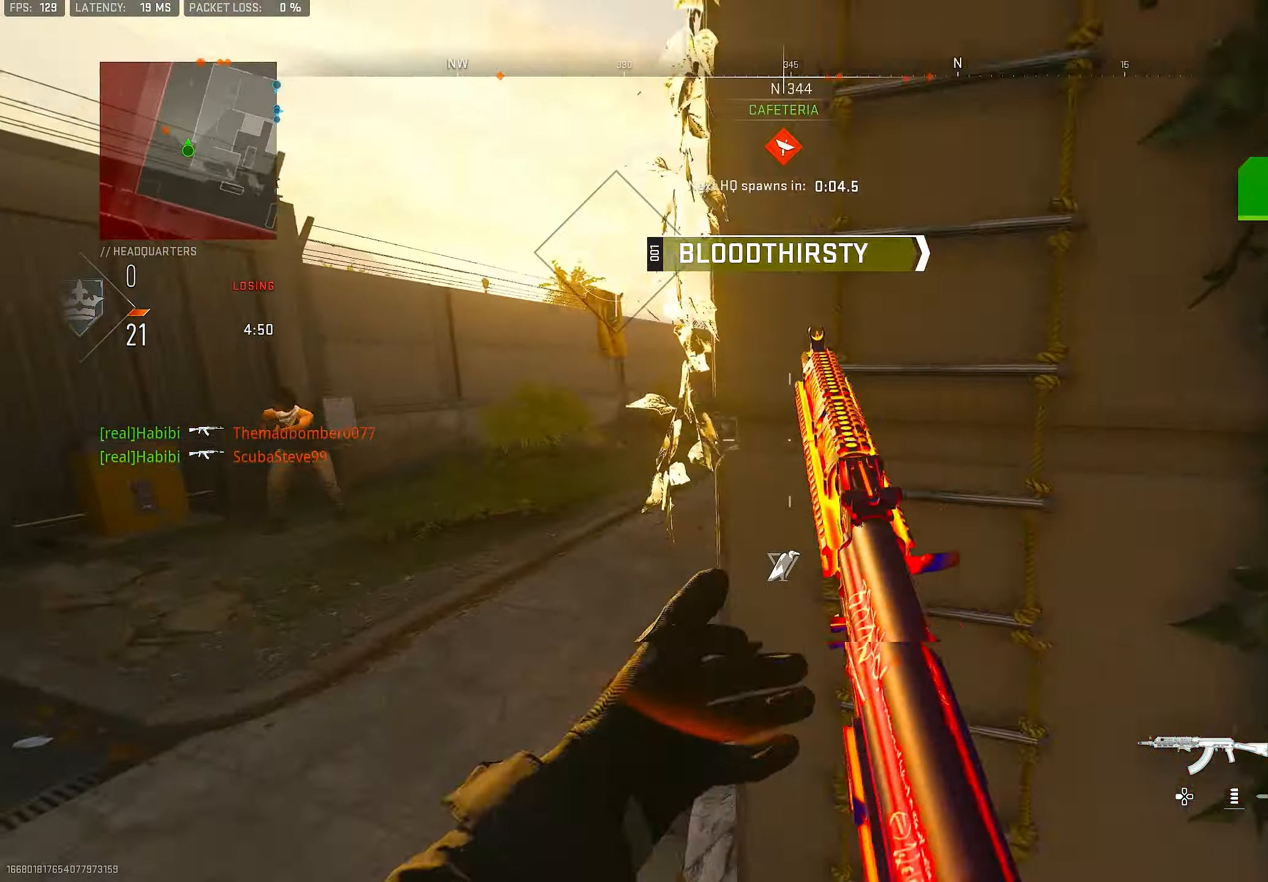
{"dt_ms": 500, "buttons": ["L1"], "left_stick": "up", "right_stick": "up", "events": [[117, "CROSS", "down"], [117, "L1", "down"], [183, "CROSS", "up"], [217, "right_stick", "center"], [283, "right_stick", "right"], [450, "right_stick", "up"]]}
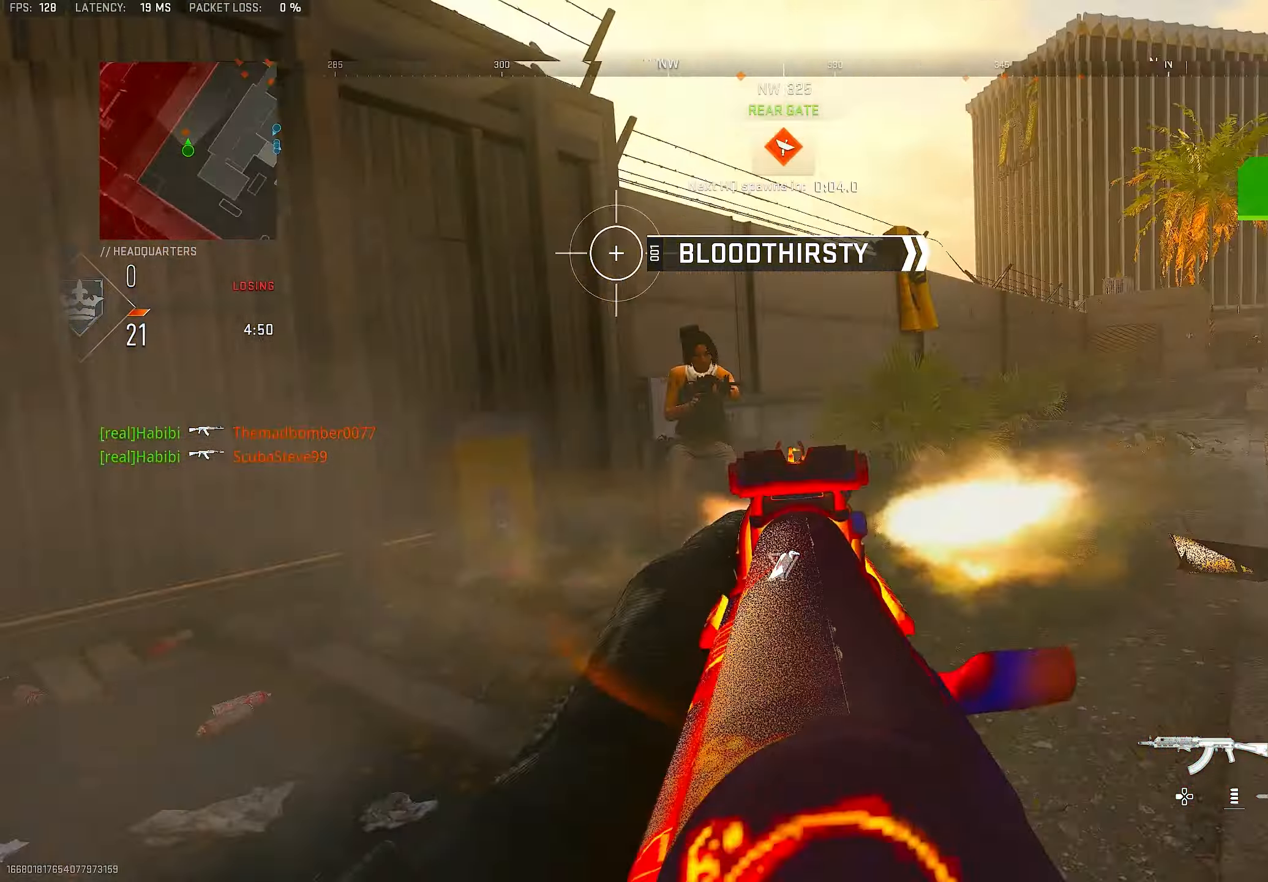
{"dt_ms": 500, "buttons": ["L1", "R1"], "left_stick": "left", "right_stick": "down-right", "events": [[117, "right_stick", "left"], [150, "left_stick", "left"], [183, "R1", "down"], [350, "CROSS", "down"], [383, "right_stick", "down-right"], [483, "CROSS", "up"]]}
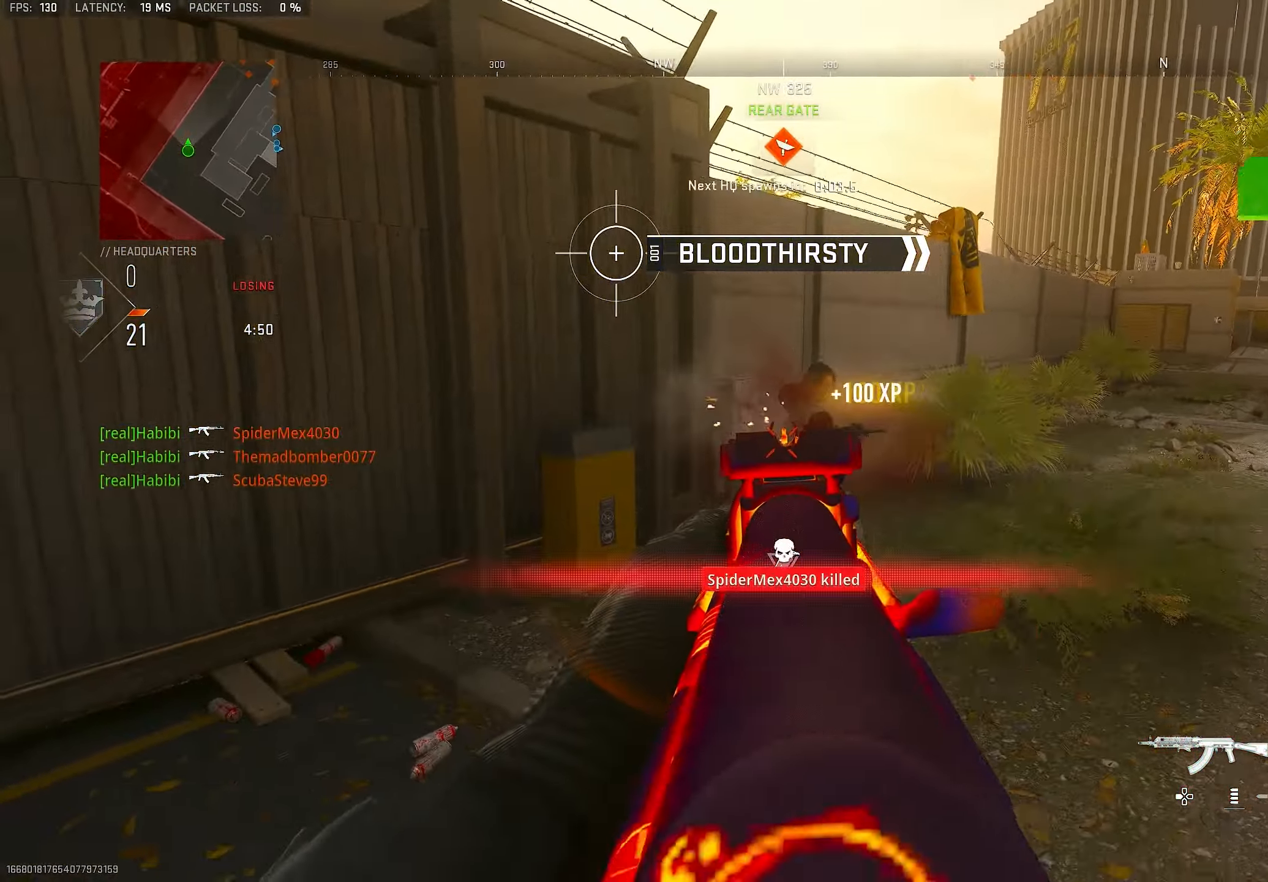
{"dt_ms": 500, "buttons": ["L1"], "left_stick": "up-right", "right_stick": "up", "events": [[83, "right_stick", "down-left"], [183, "L1", "up"], [183, "right_stick", "right"], [250, "R1", "up"], [250, "left_stick", "up-right"], [250, "right_stick", "up-right"], [283, "L1", "down"], [417, "right_stick", "up"]]}
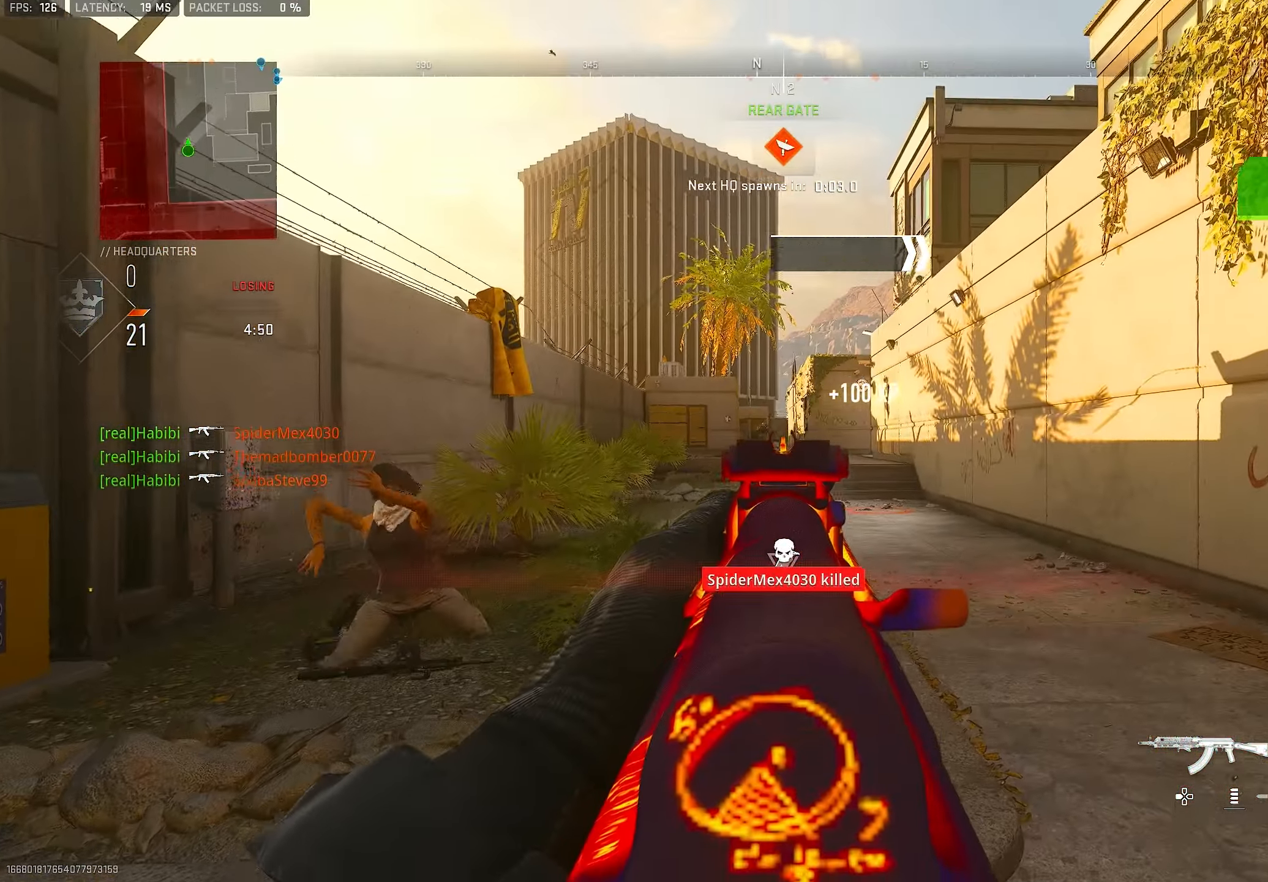
{"dt_ms": 500, "buttons": ["L1", "R1"], "left_stick": "up-right", "right_stick": "down", "events": [[217, "right_stick", "up-left"], [383, "R1", "down"], [383, "right_stick", "center"], [483, "right_stick", "down"]]}
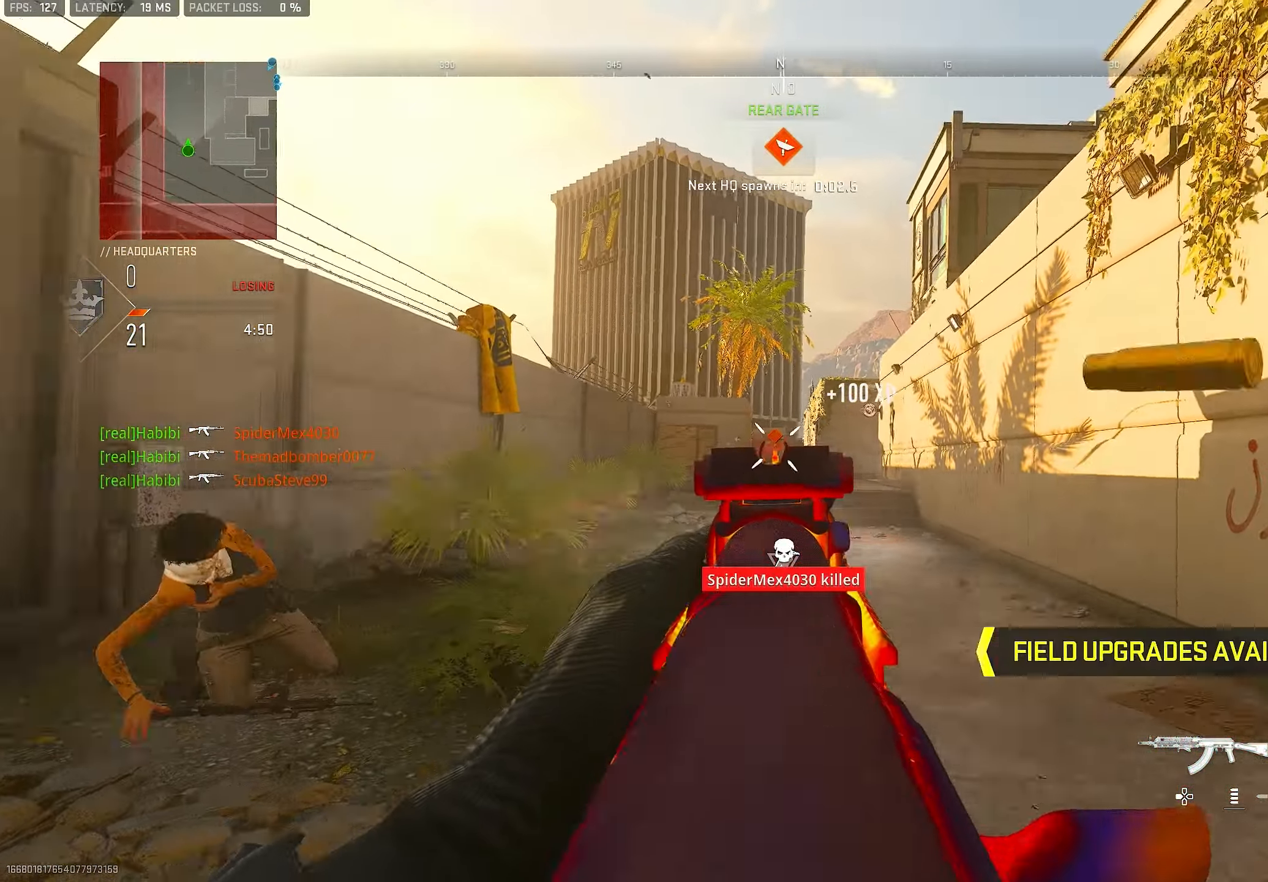
{"dt_ms": 500, "buttons": ["L1", "R1"], "left_stick": "up", "right_stick": "center", "events": [[183, "right_stick", "center"], [383, "left_stick", "up"]]}
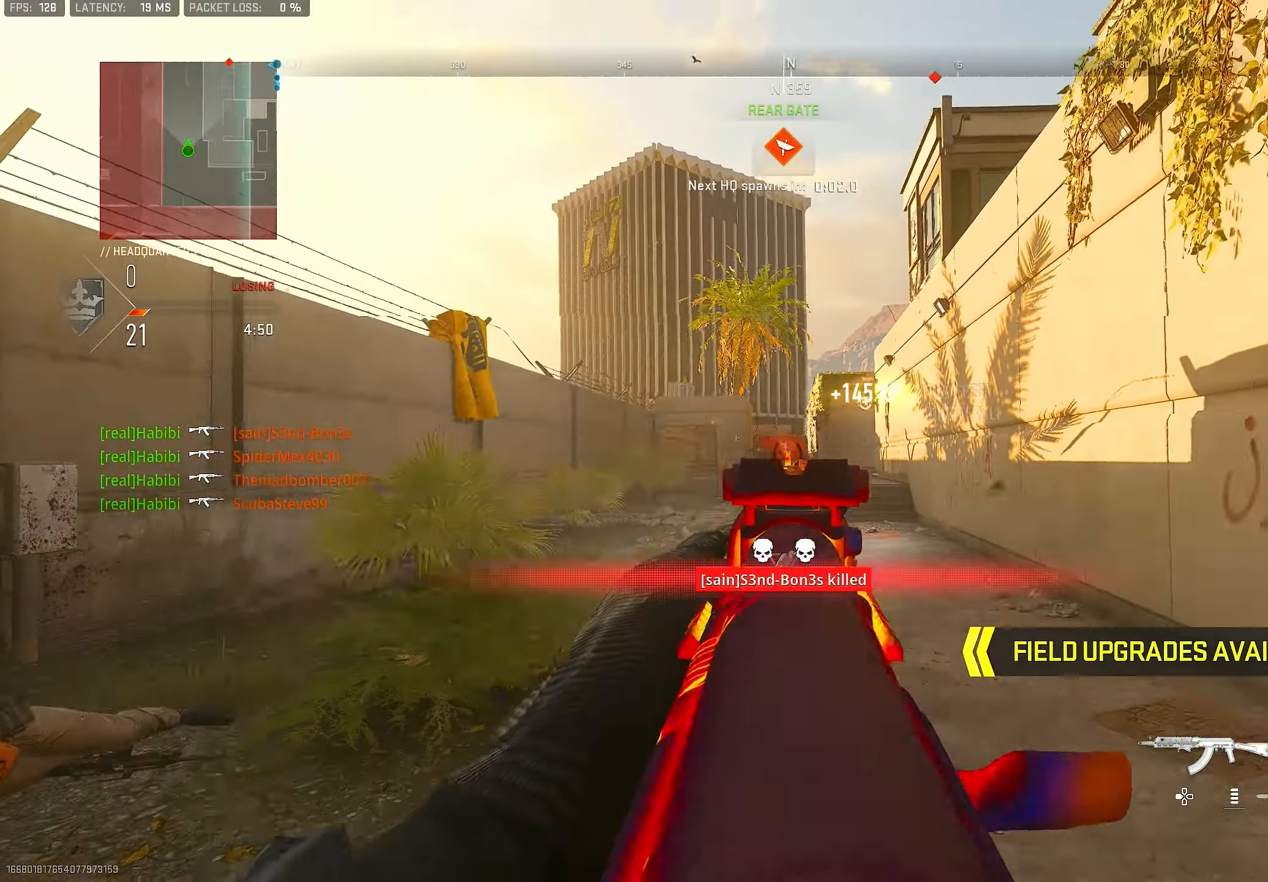
{"dt_ms": 500, "buttons": ["R3"], "left_stick": "right", "right_stick": "center", "events": [[50, "left_stick", "up-right"], [150, "L1", "up"], [217, "SQUARE", "down"], [250, "R1", "up"], [250, "left_stick", "right"], [283, "SQUARE", "up"], [483, "R3", "down"]]}
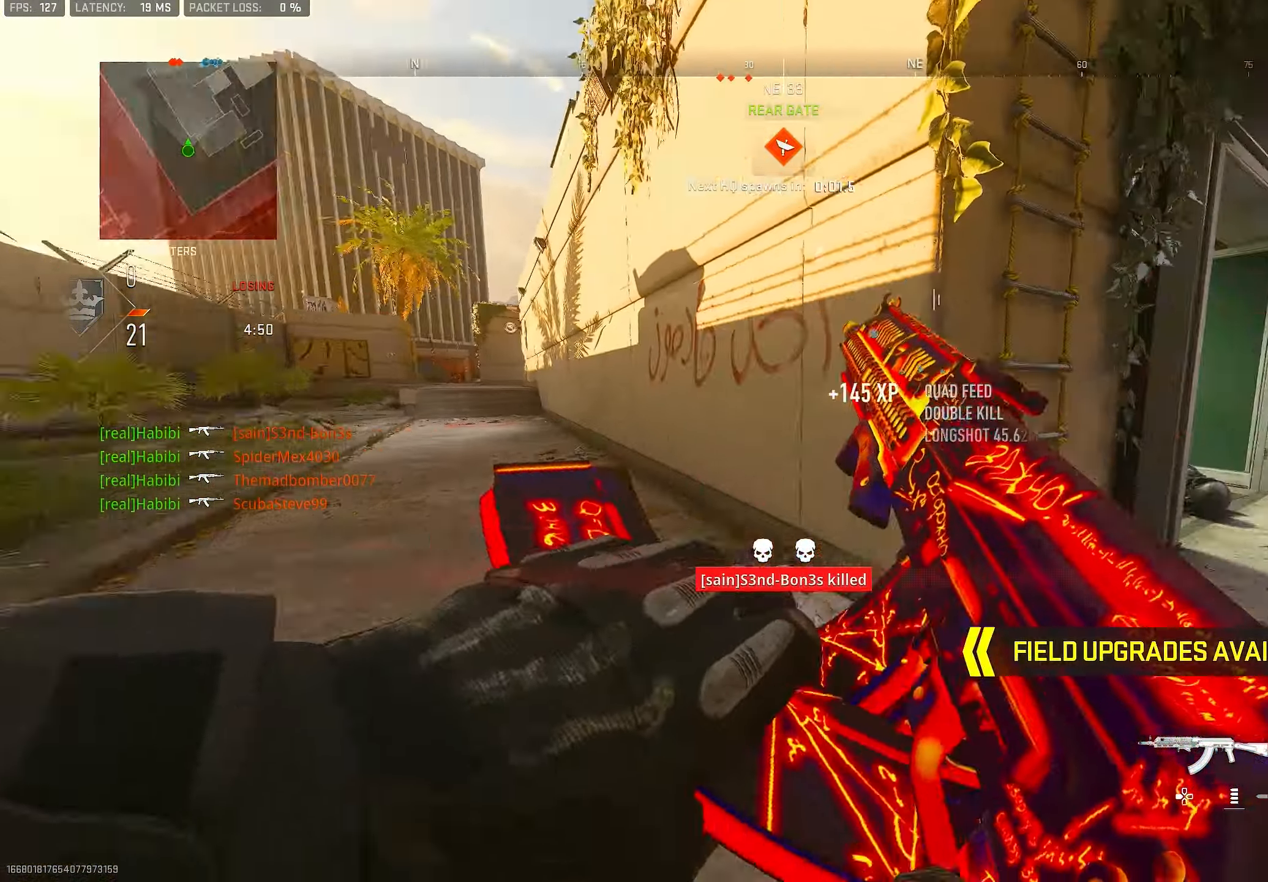
{"dt_ms": 500, "buttons": [], "left_stick": "up", "right_stick": "center", "events": [[50, "CROSS", "down"], [83, "right_stick", "down-right"], [117, "R3", "up"], [150, "right_stick", "right"], [183, "CROSS", "up"], [250, "left_stick", "up-right"], [350, "left_stick", "up"], [350, "right_stick", "center"]]}